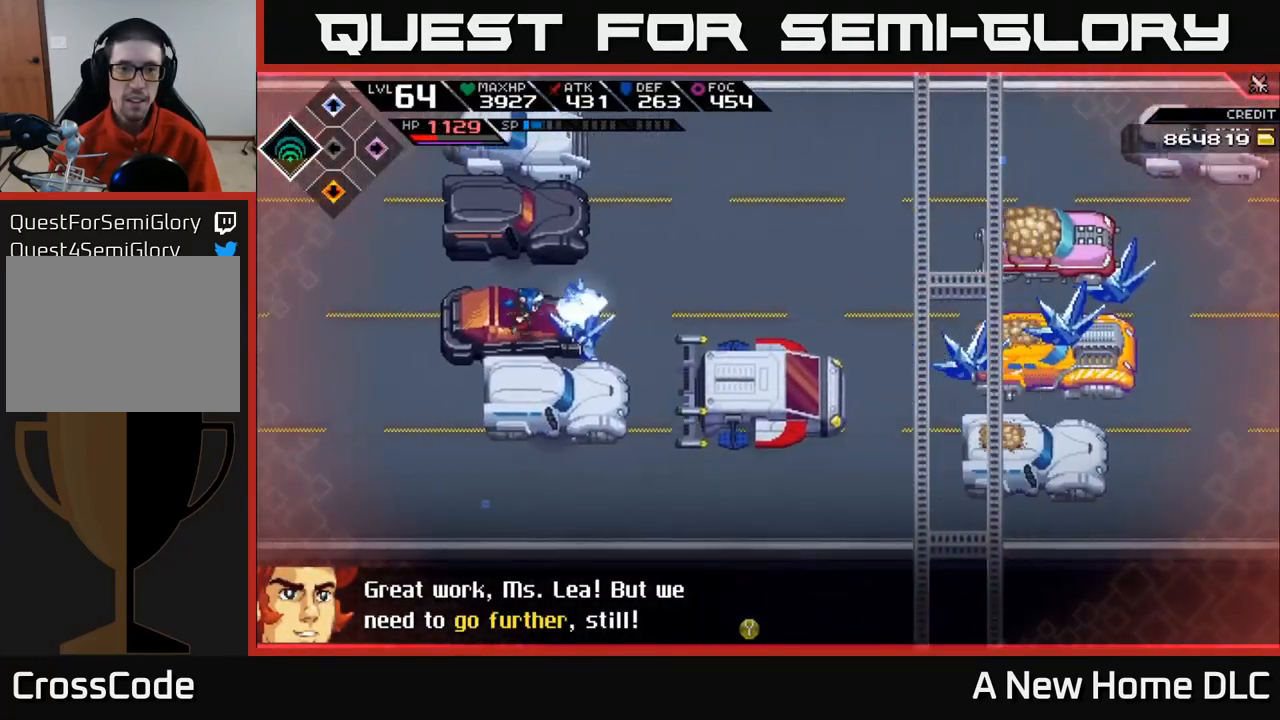
Gameplay with a controller (Xbox layout); each line is a JSON object with the inputs held at the frame after it. "events" lists button and stick changes between this image and that frame as [ms after this image, input, new state], when the widget could be followed in between.
{"buttons": [], "left_stick": "right", "right_stick": "center", "events": []}
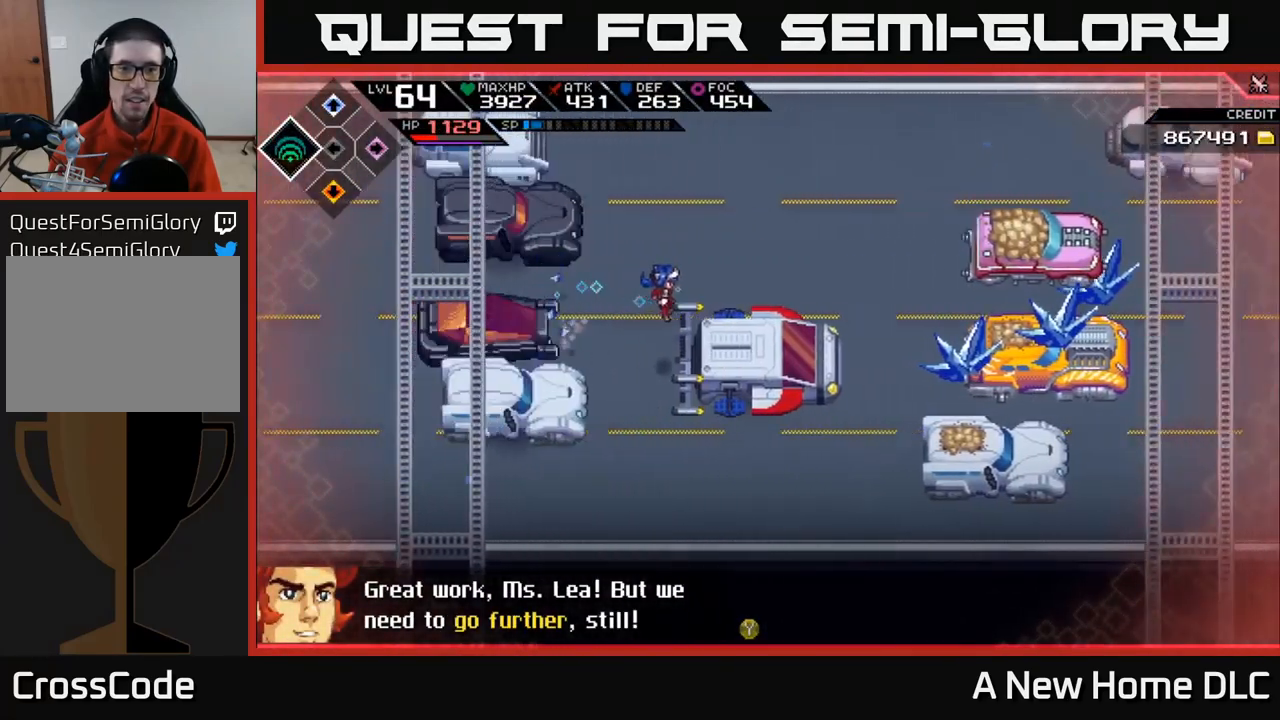
{"buttons": [], "left_stick": "center", "right_stick": "center", "events": [[317, "left_stick", "center"]]}
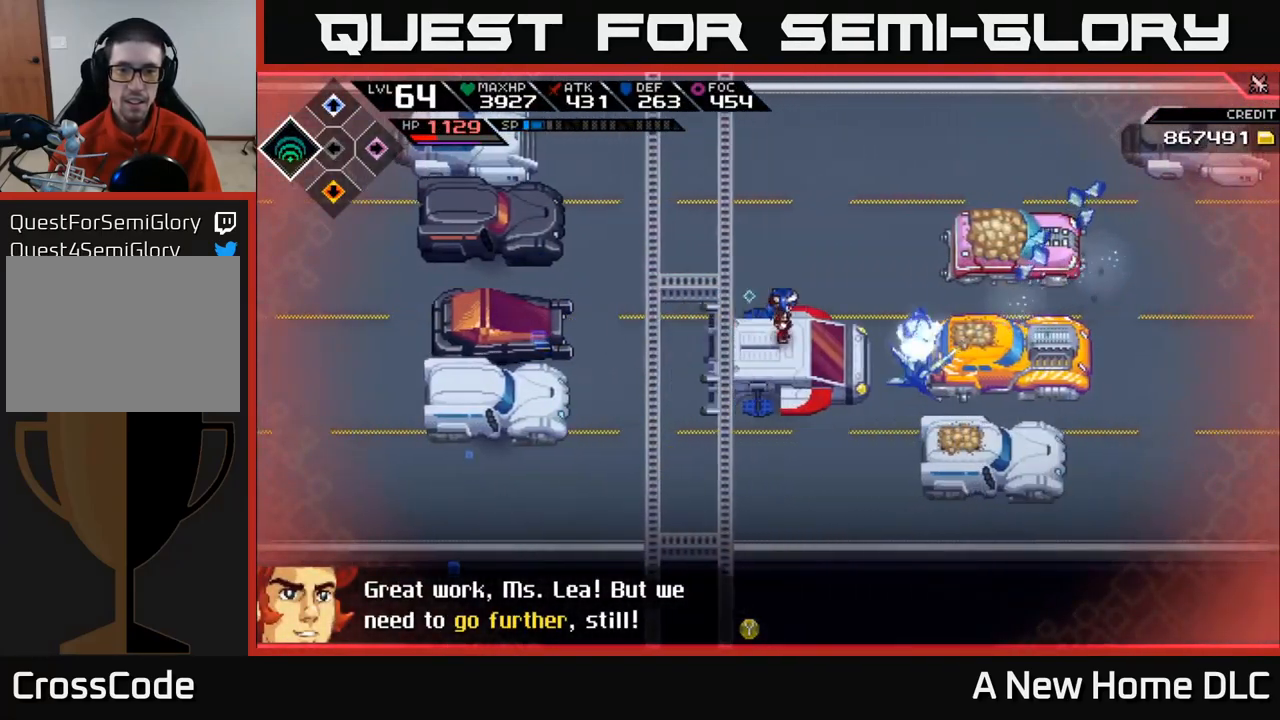
{"buttons": [], "left_stick": "center", "right_stick": "center", "events": [[300, "left_stick", "right"], [400, "left_stick", "center"]]}
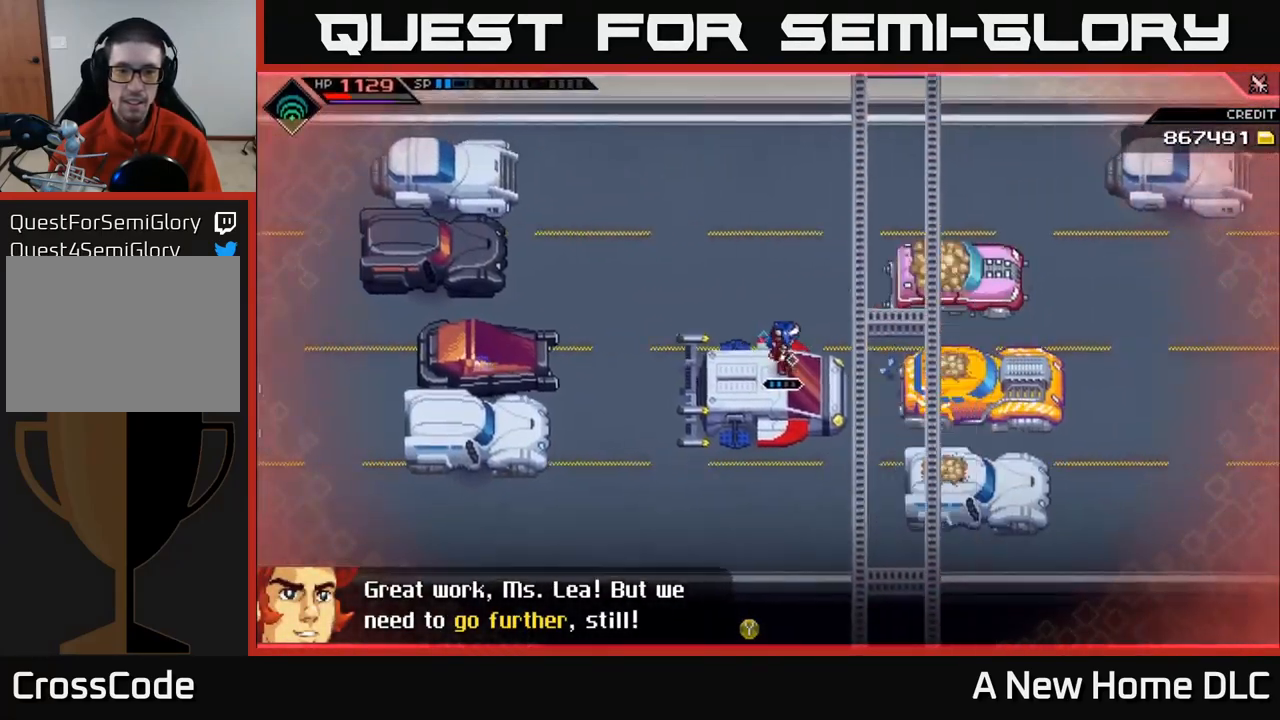
{"buttons": [], "left_stick": "center", "right_stick": "center", "events": []}
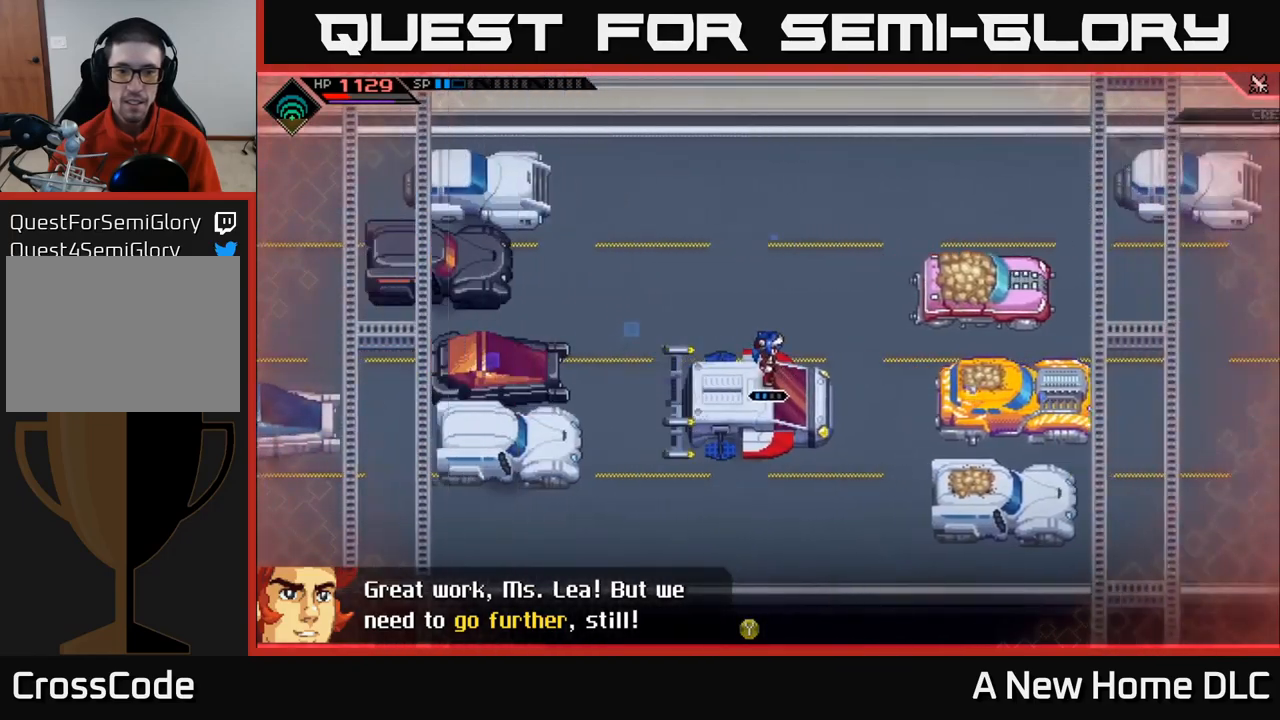
{"buttons": [], "left_stick": "right", "right_stick": "center", "events": [[50, "left_stick", "right"]]}
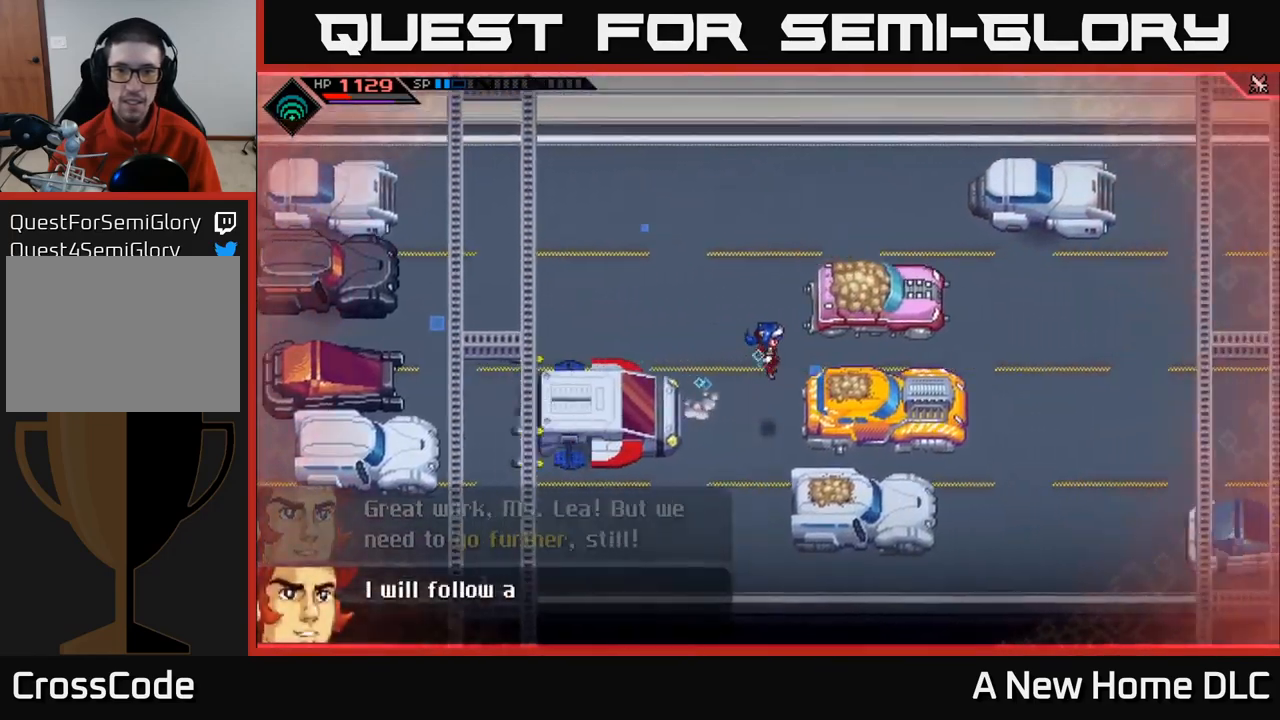
{"buttons": [], "left_stick": "center", "right_stick": "center", "events": [[384, "left_stick", "center"]]}
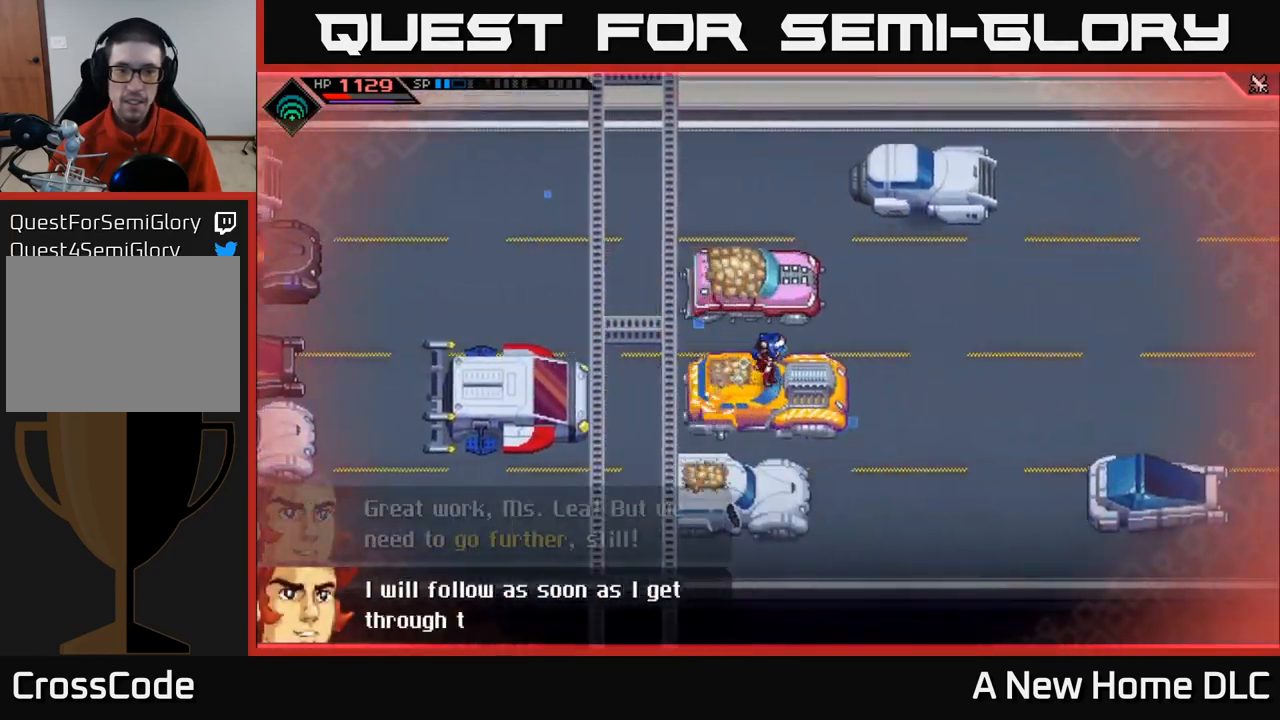
{"buttons": [], "left_stick": "center", "right_stick": "center", "events": [[100, "left_stick", "right"], [250, "left_stick", "center"]]}
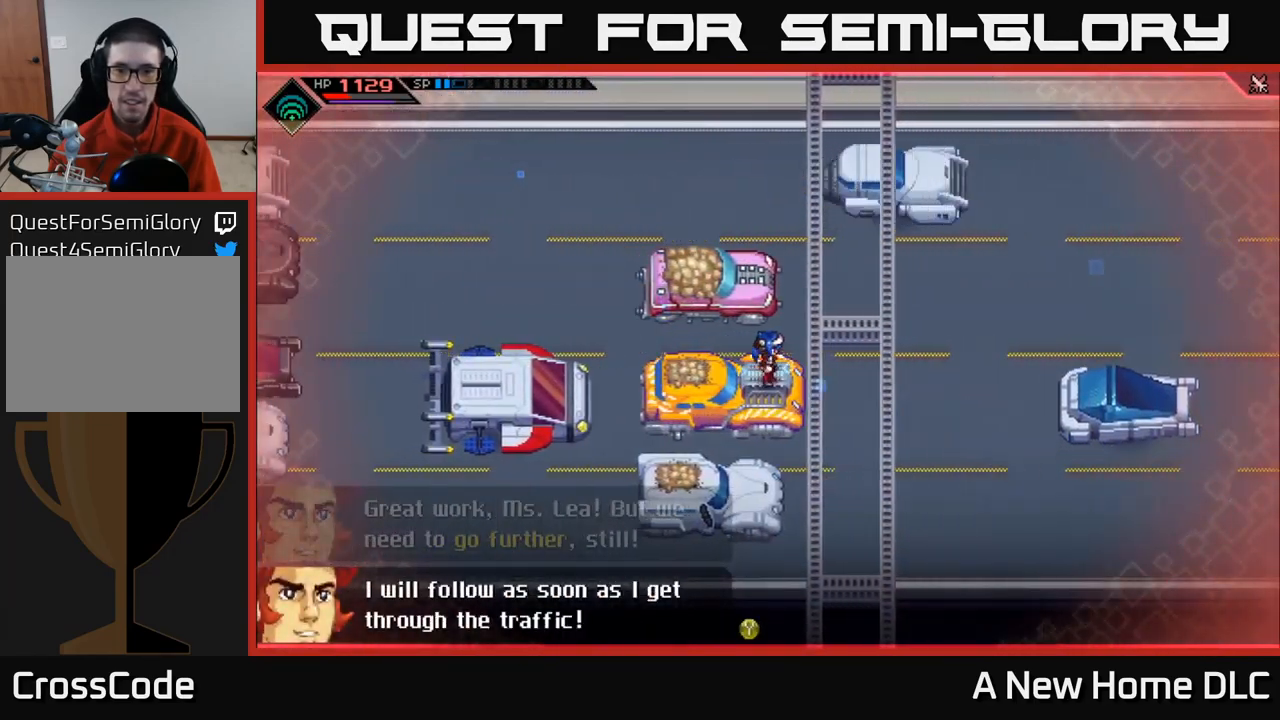
{"buttons": [], "left_stick": "center", "right_stick": "center", "events": []}
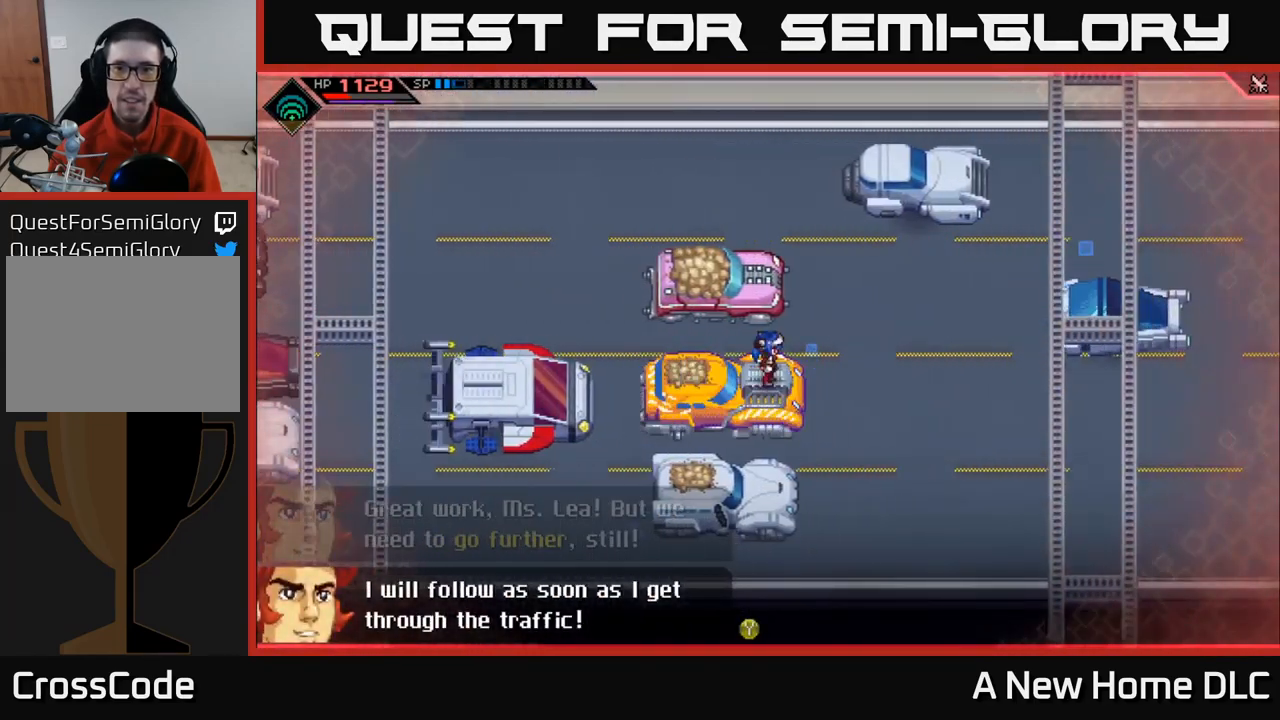
{"buttons": [], "left_stick": "center", "right_stick": "center", "events": []}
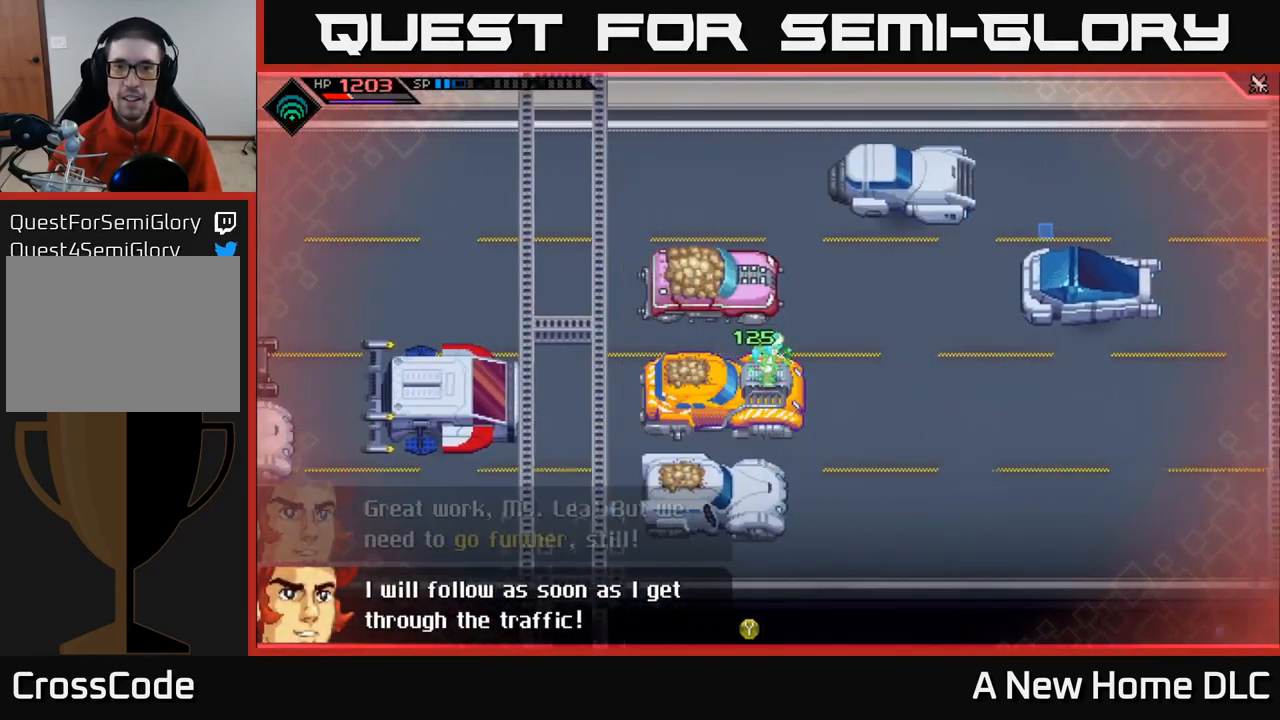
{"buttons": [], "left_stick": "center", "right_stick": "center", "events": []}
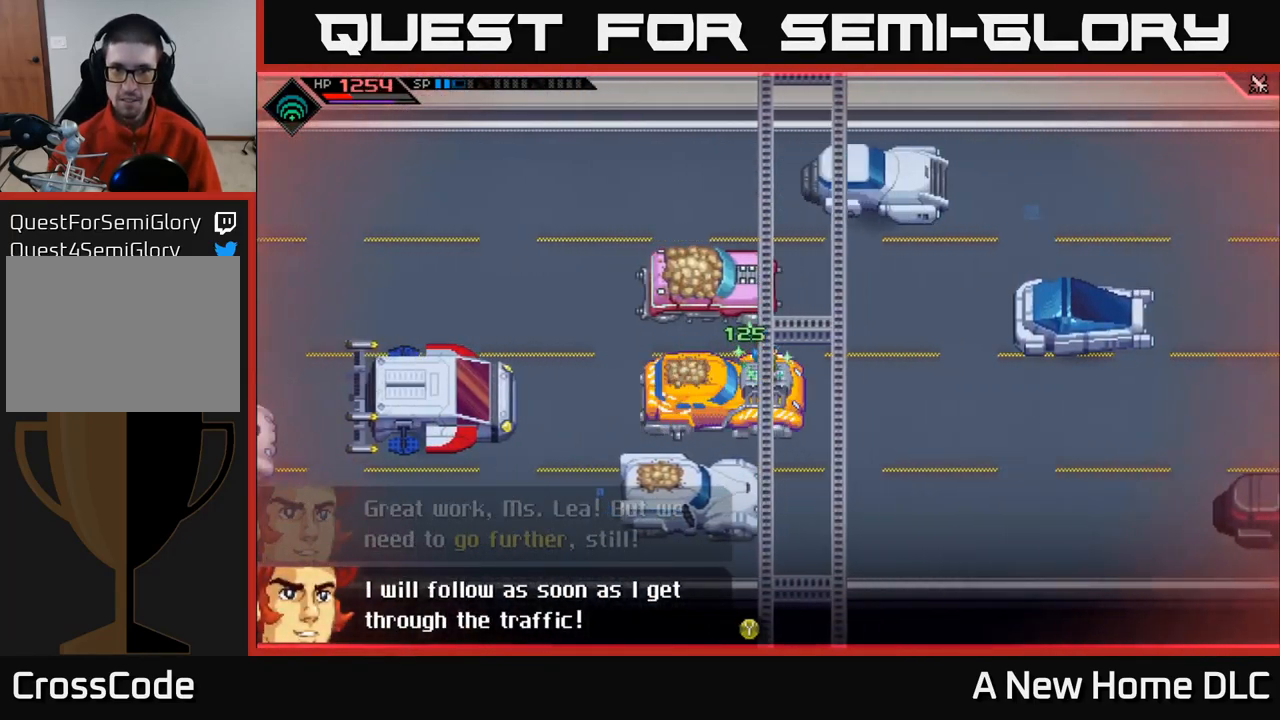
{"buttons": [], "left_stick": "center", "right_stick": "center", "events": []}
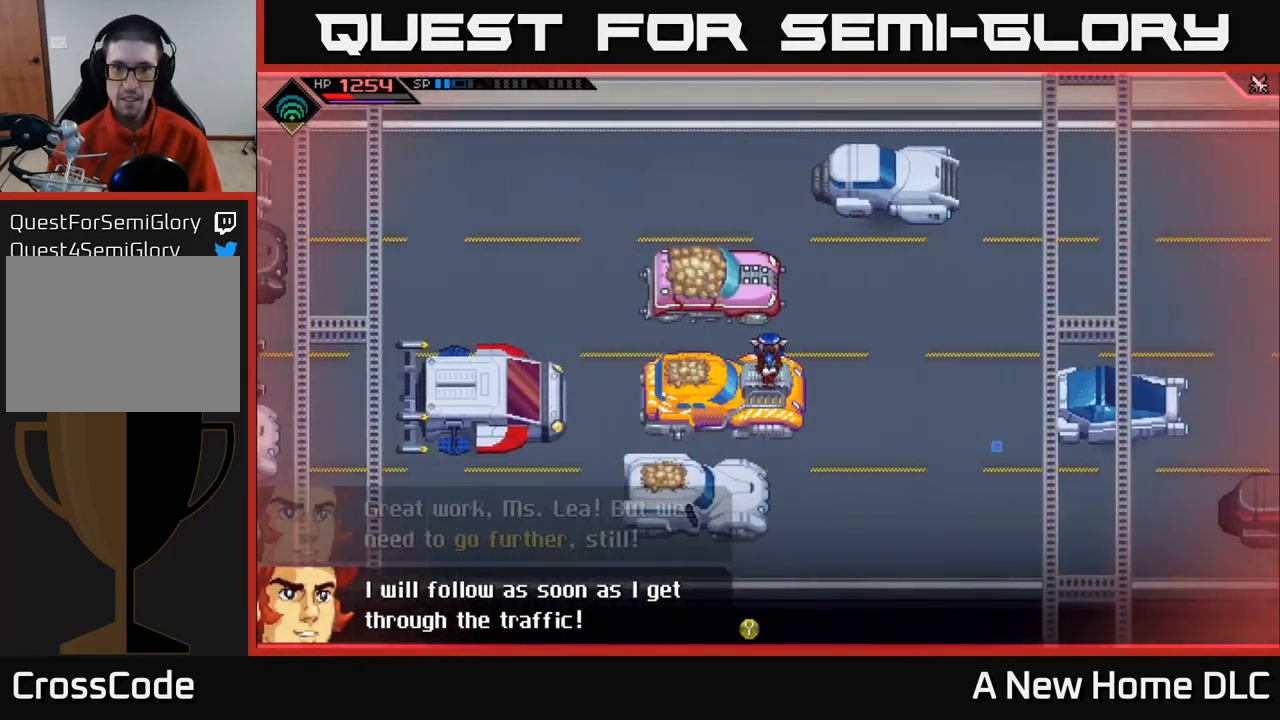
{"buttons": [], "left_stick": "center", "right_stick": "center", "events": [[34, "left_stick", "up"], [417, "left_stick", "center"]]}
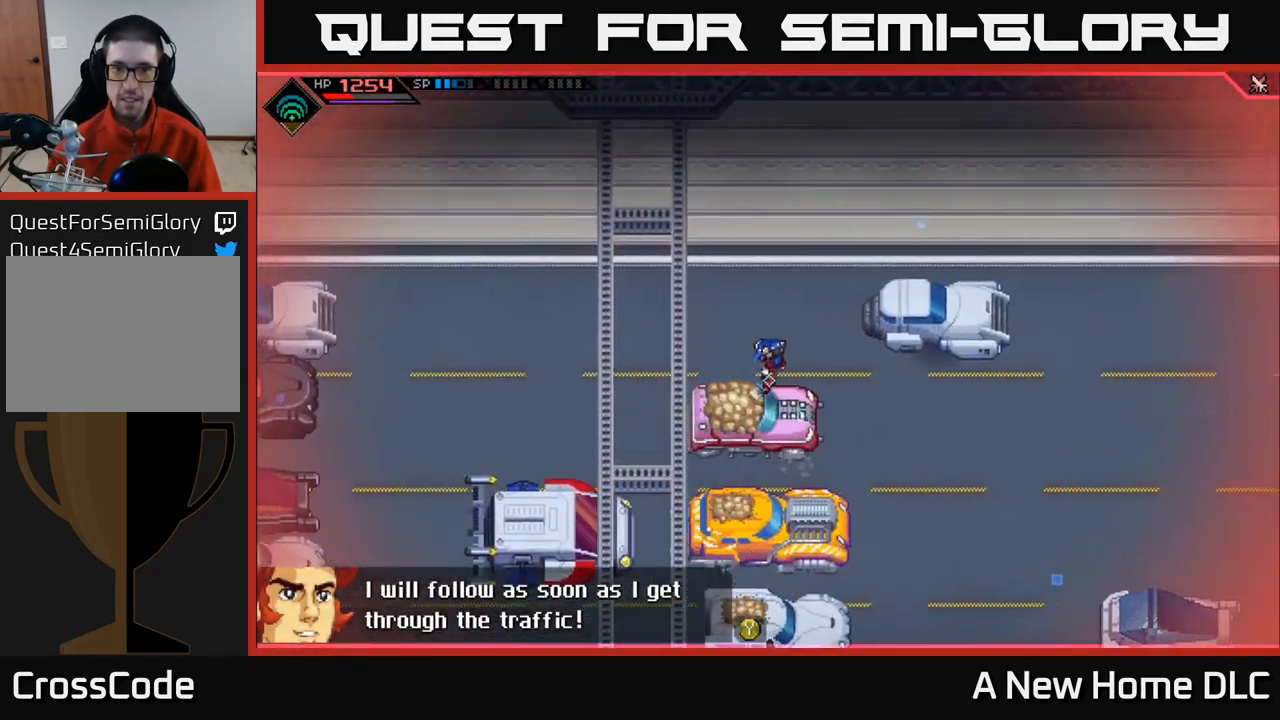
{"buttons": [], "left_stick": "up-right", "right_stick": "center", "events": [[467, "left_stick", "up-right"]]}
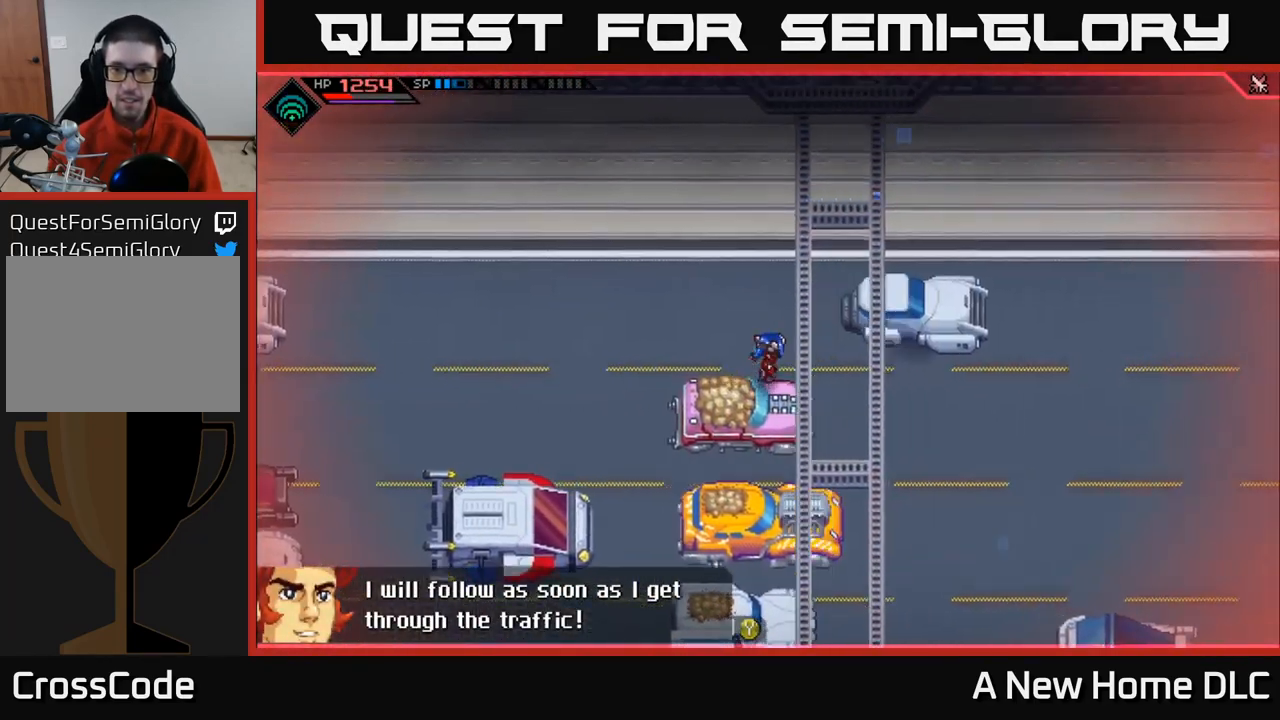
{"buttons": [], "left_stick": "right", "right_stick": "center", "events": [[384, "left_stick", "right"]]}
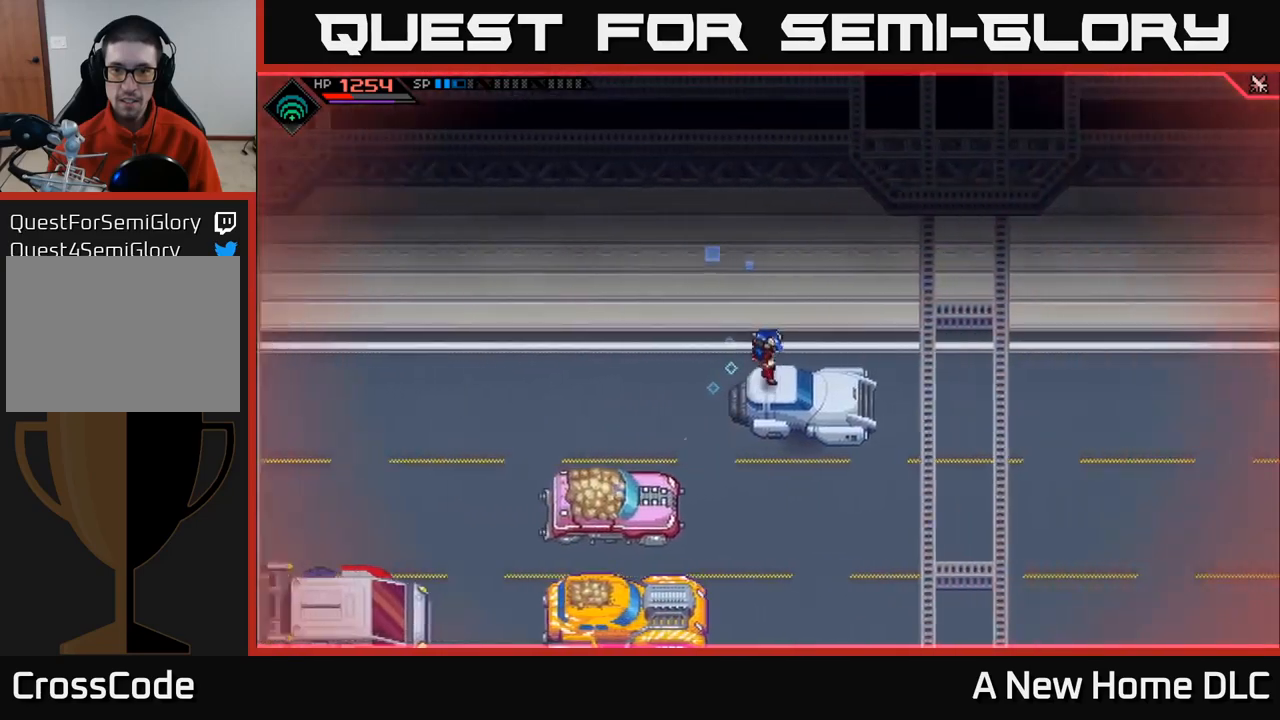
{"buttons": [], "left_stick": "right", "right_stick": "center", "events": [[200, "left_stick", "center"], [483, "left_stick", "right"]]}
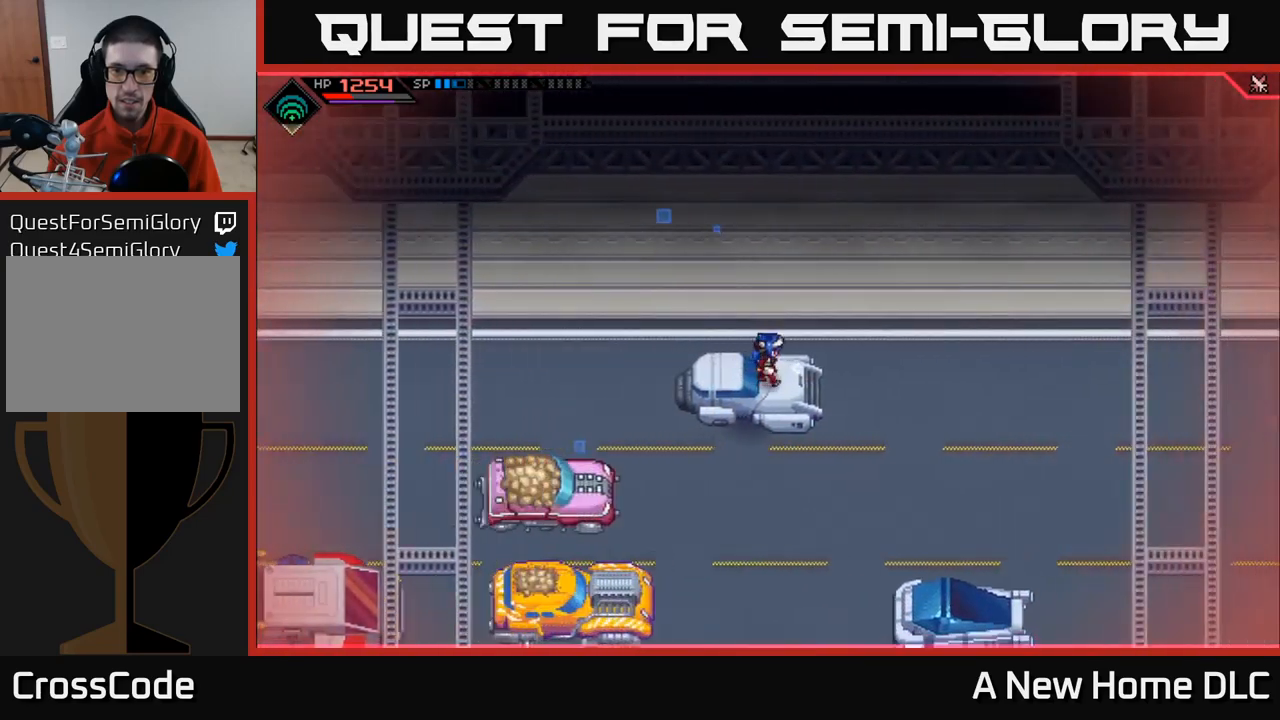
{"buttons": [], "left_stick": "right", "right_stick": "center", "events": [[83, "left_stick", "center"], [483, "left_stick", "right"]]}
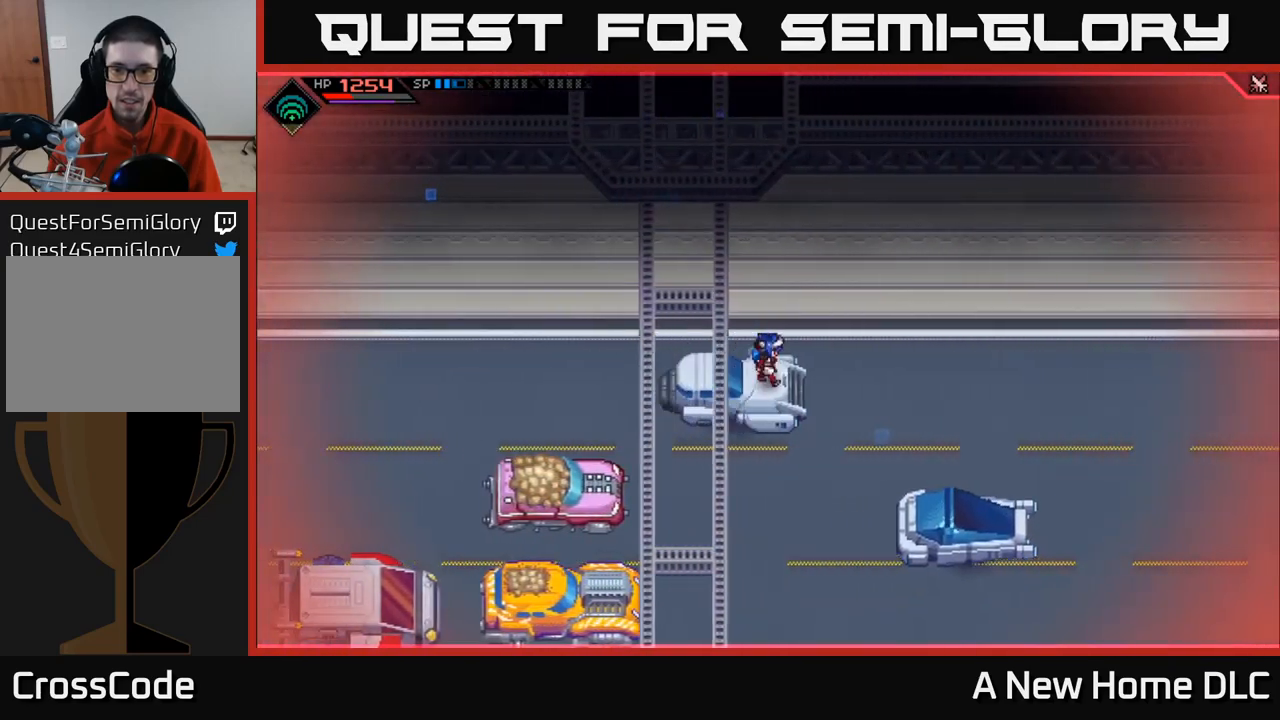
{"buttons": [], "left_stick": "down-right", "right_stick": "center", "events": [[50, "left_stick", "center"], [267, "left_stick", "down-right"]]}
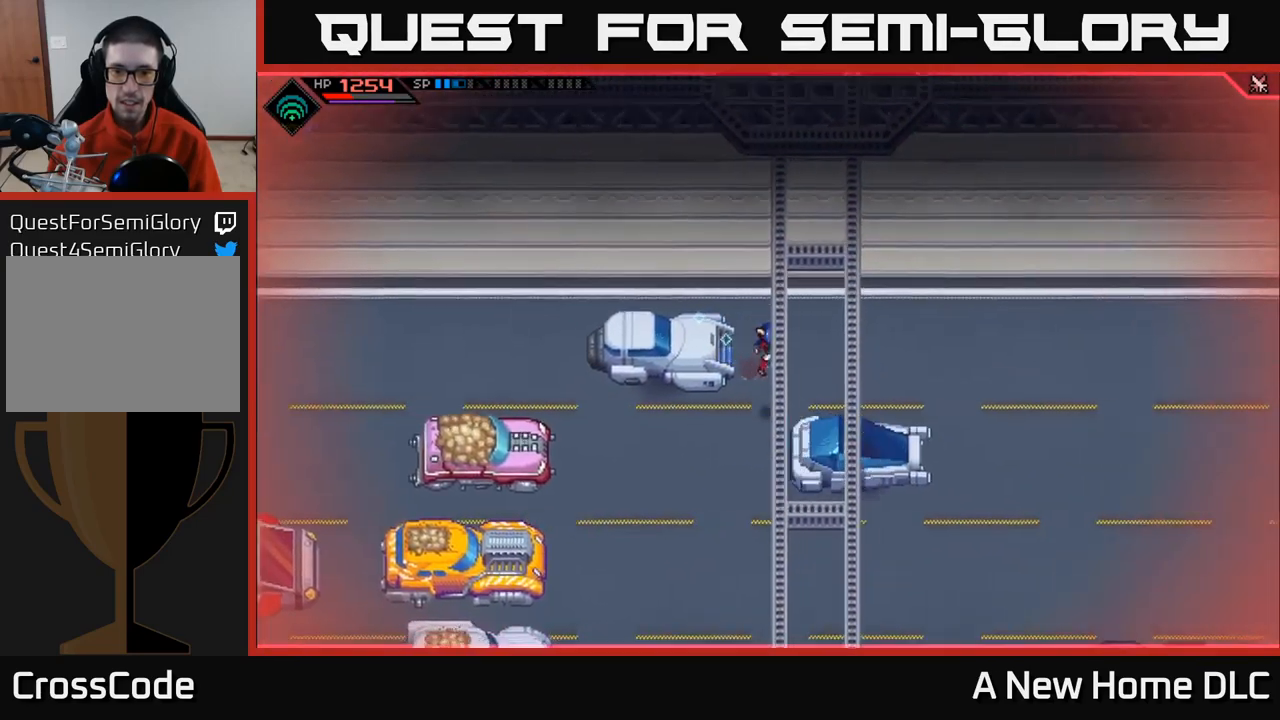
{"buttons": [], "left_stick": "center", "right_stick": "center", "events": [[400, "left_stick", "center"]]}
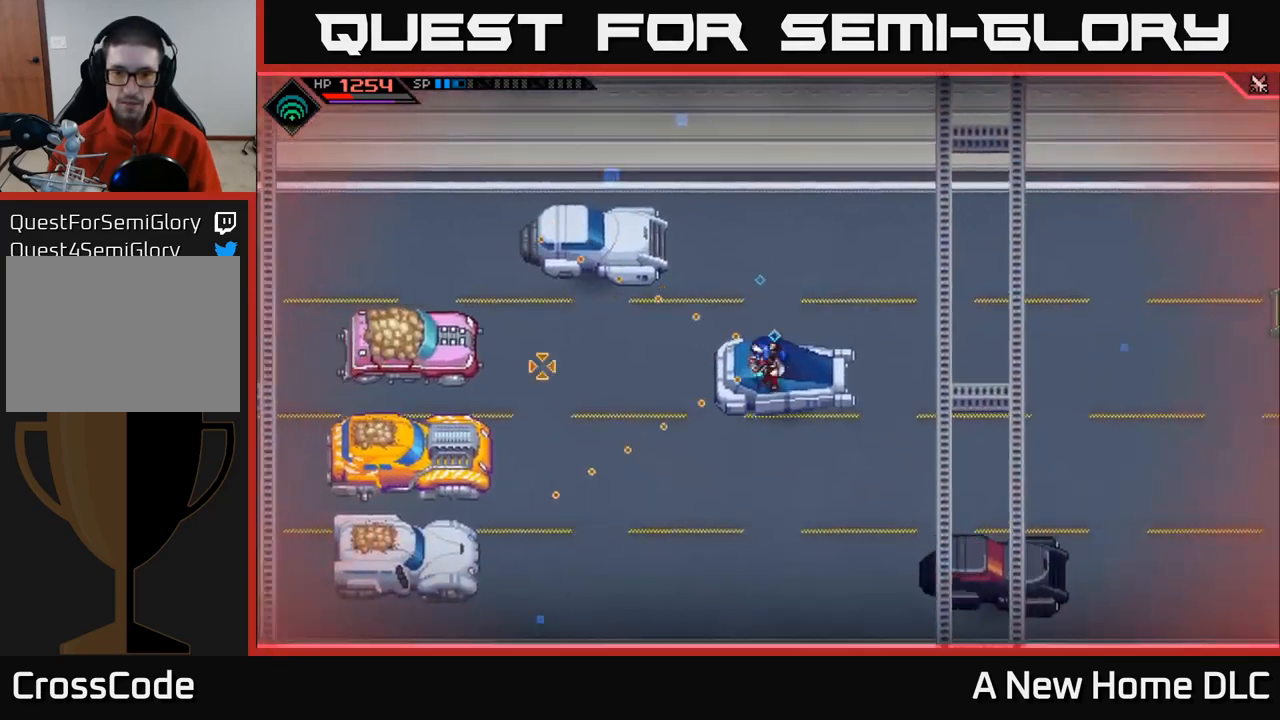
{"buttons": [], "left_stick": "center", "right_stick": "right", "events": [[17, "right_stick", "right"], [283, "left_stick", "right"], [383, "left_stick", "center"]]}
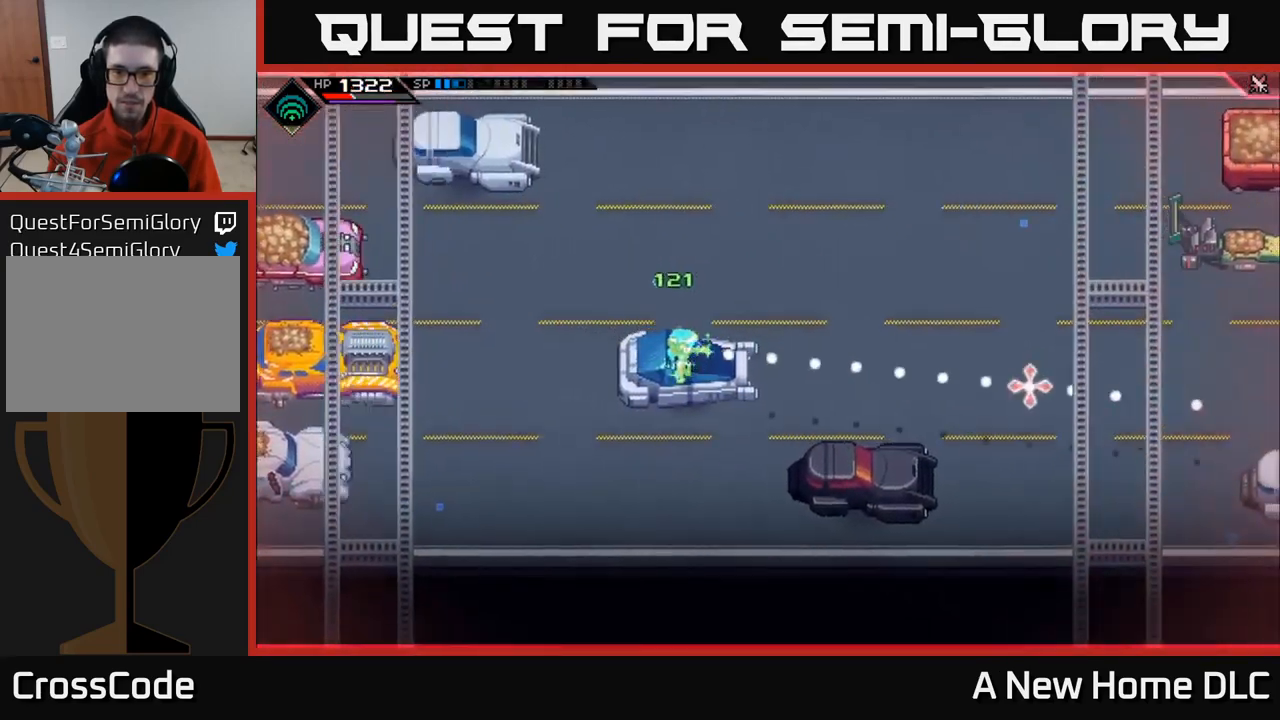
{"buttons": [], "left_stick": "right", "right_stick": "center", "events": [[133, "right_stick", "center"], [167, "left_stick", "right"]]}
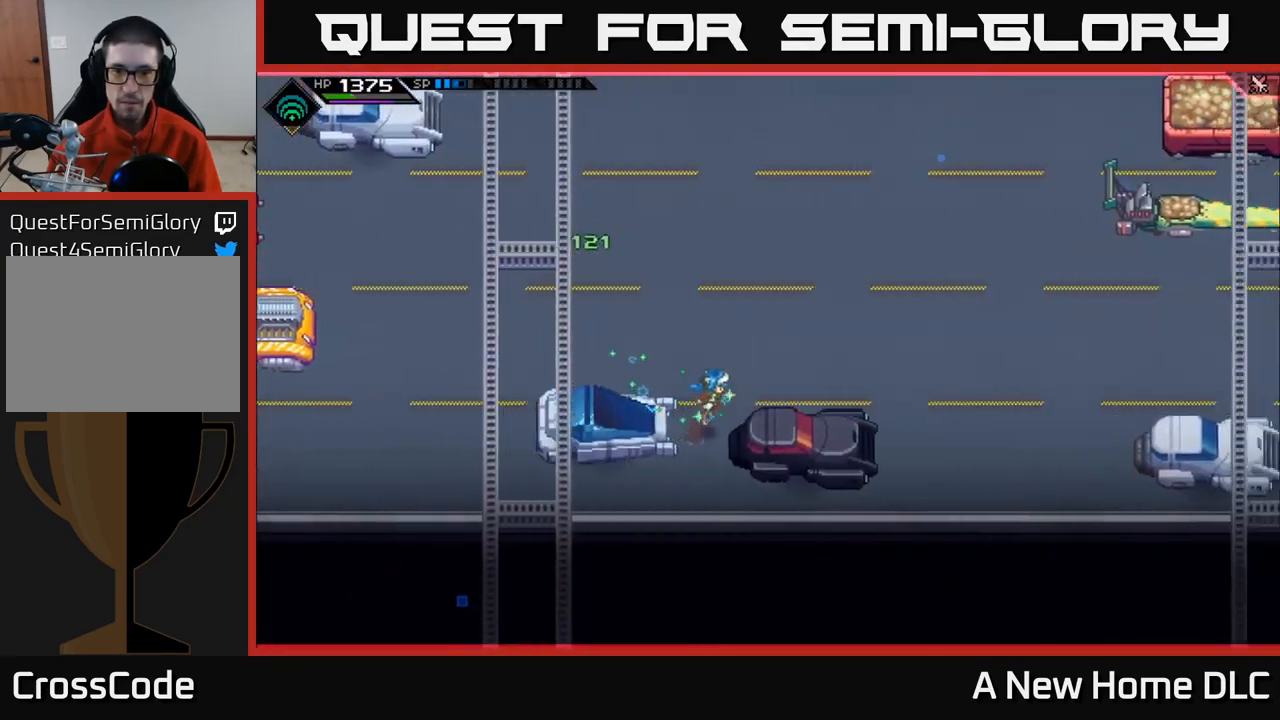
{"buttons": [], "left_stick": "right", "right_stick": "center", "events": [[317, "left_stick", "center"], [483, "left_stick", "right"]]}
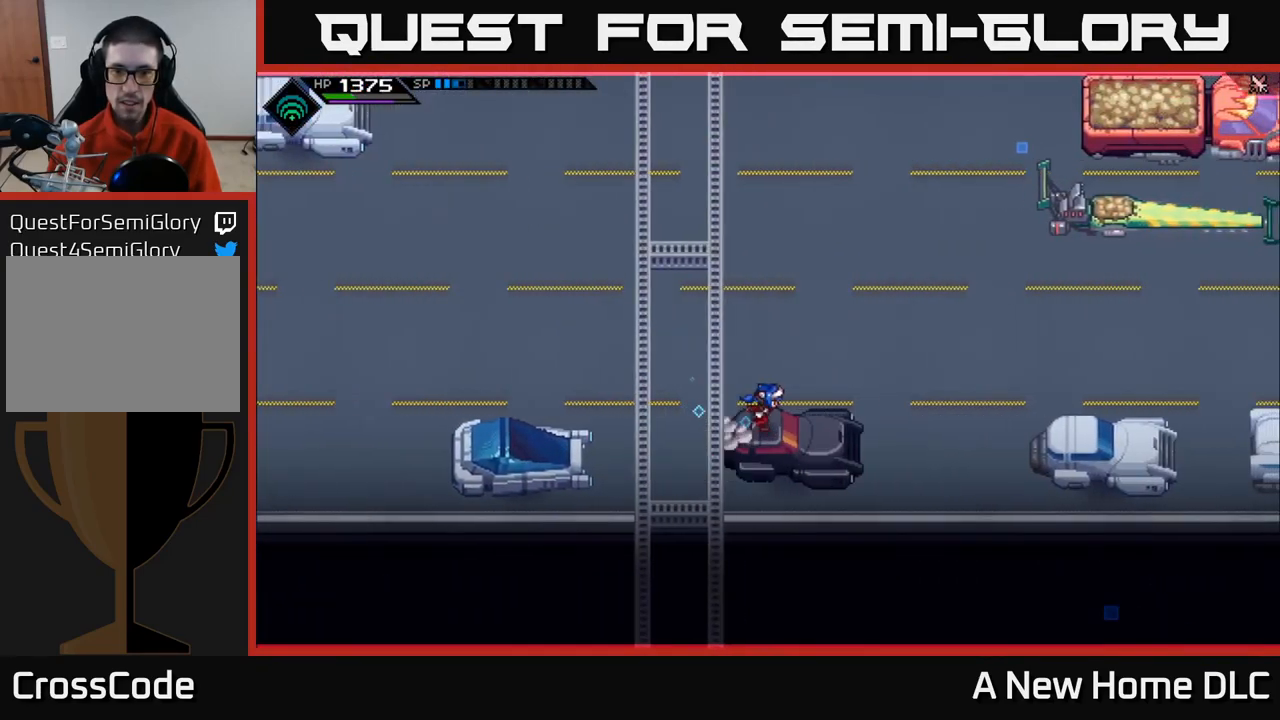
{"buttons": [], "left_stick": "right", "right_stick": "center", "events": [[150, "left_stick", "center"], [433, "left_stick", "right"]]}
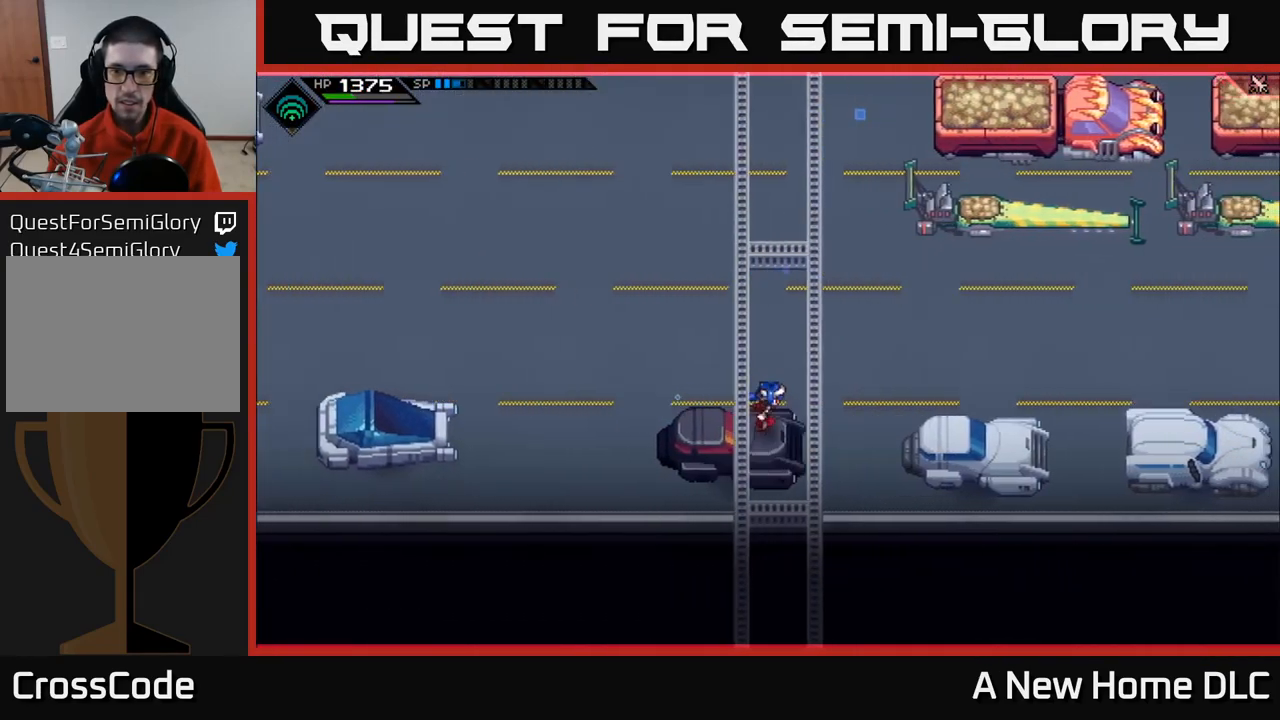
{"buttons": [], "left_stick": "right", "right_stick": "center", "events": []}
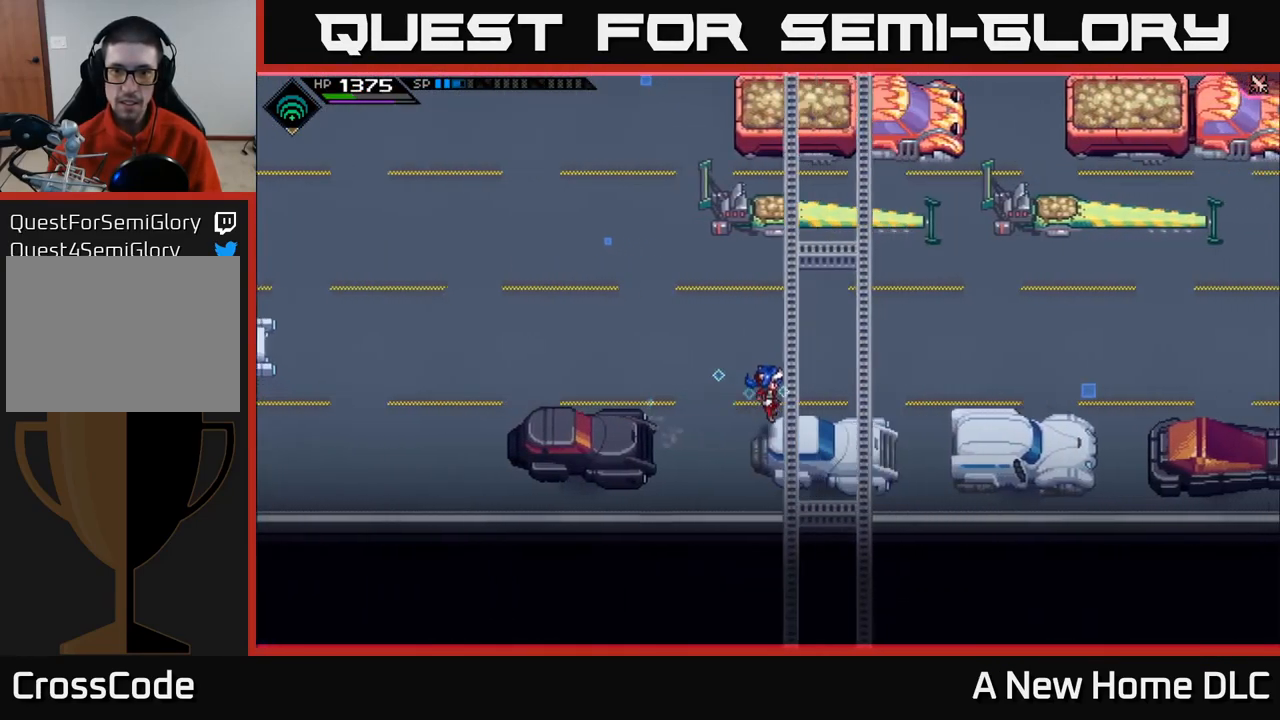
{"buttons": [], "left_stick": "center", "right_stick": "center", "events": [[250, "left_stick", "center"]]}
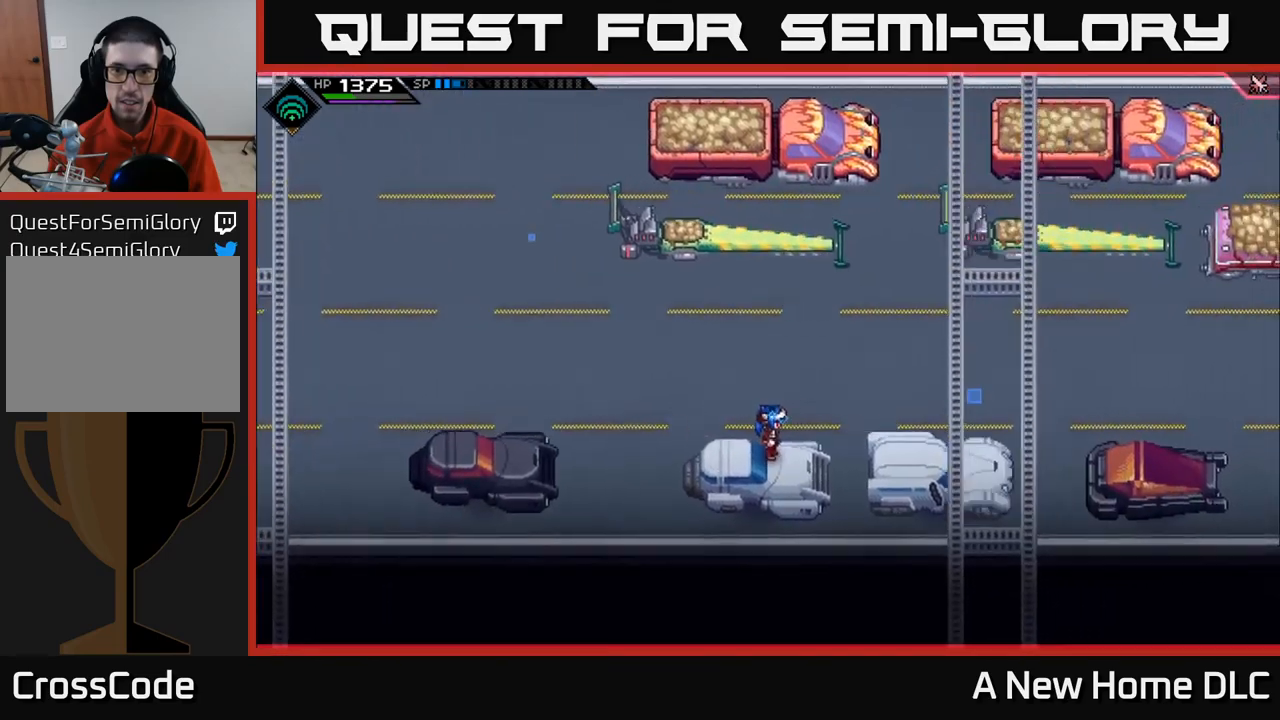
{"buttons": [], "left_stick": "right", "right_stick": "center", "events": [[367, "left_stick", "right"]]}
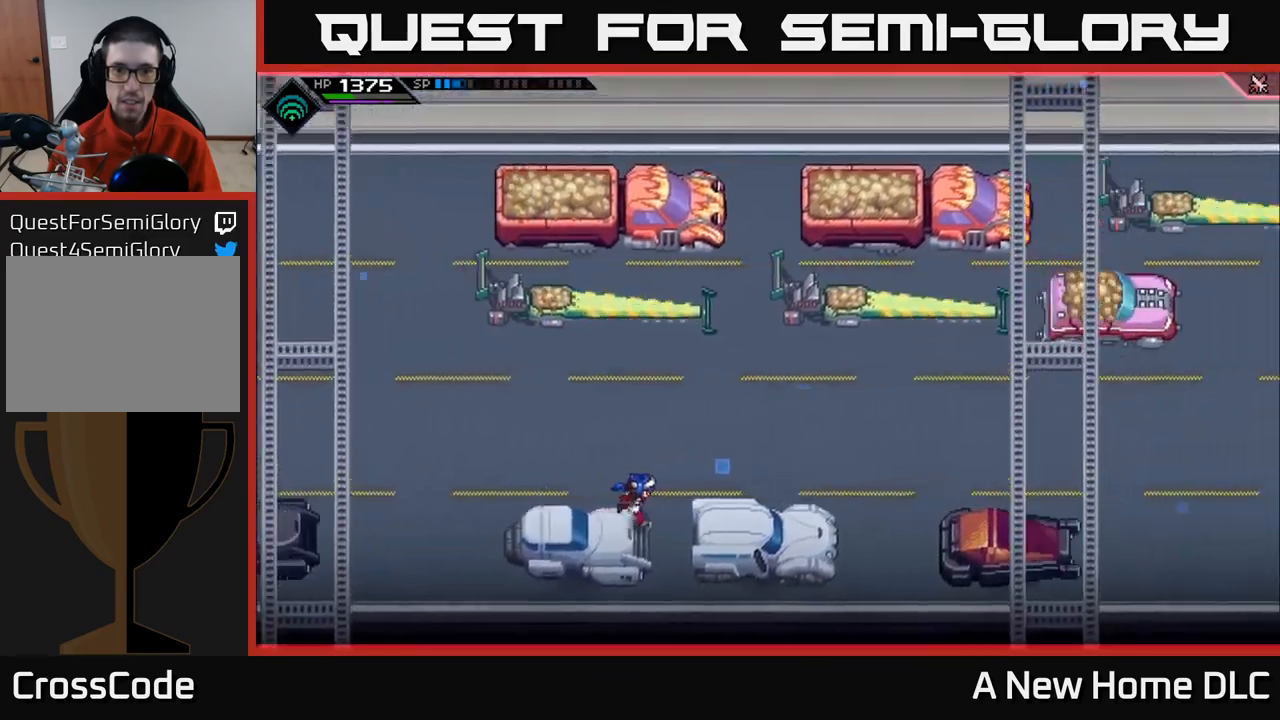
{"buttons": [], "left_stick": "center", "right_stick": "center", "events": [[484, "left_stick", "center"]]}
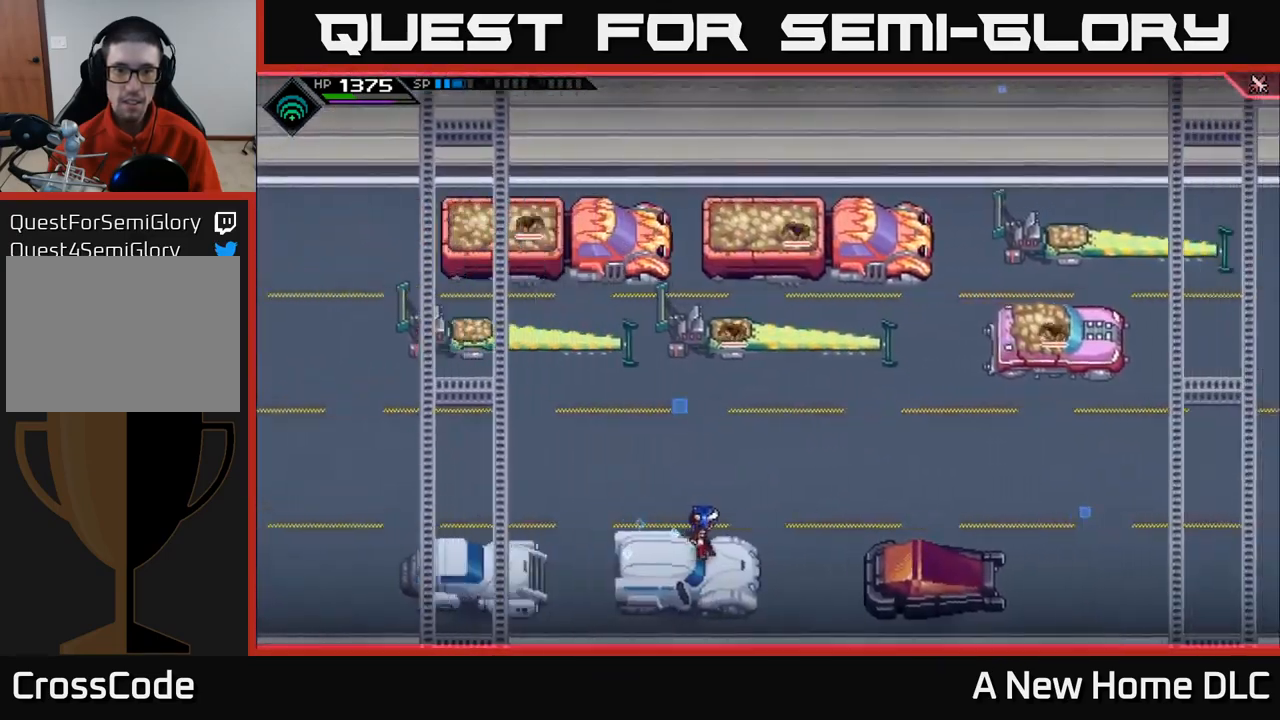
{"buttons": [], "left_stick": "center", "right_stick": "up", "events": [[117, "R2", "down"], [134, "right_stick", "up"], [367, "R2", "up"]]}
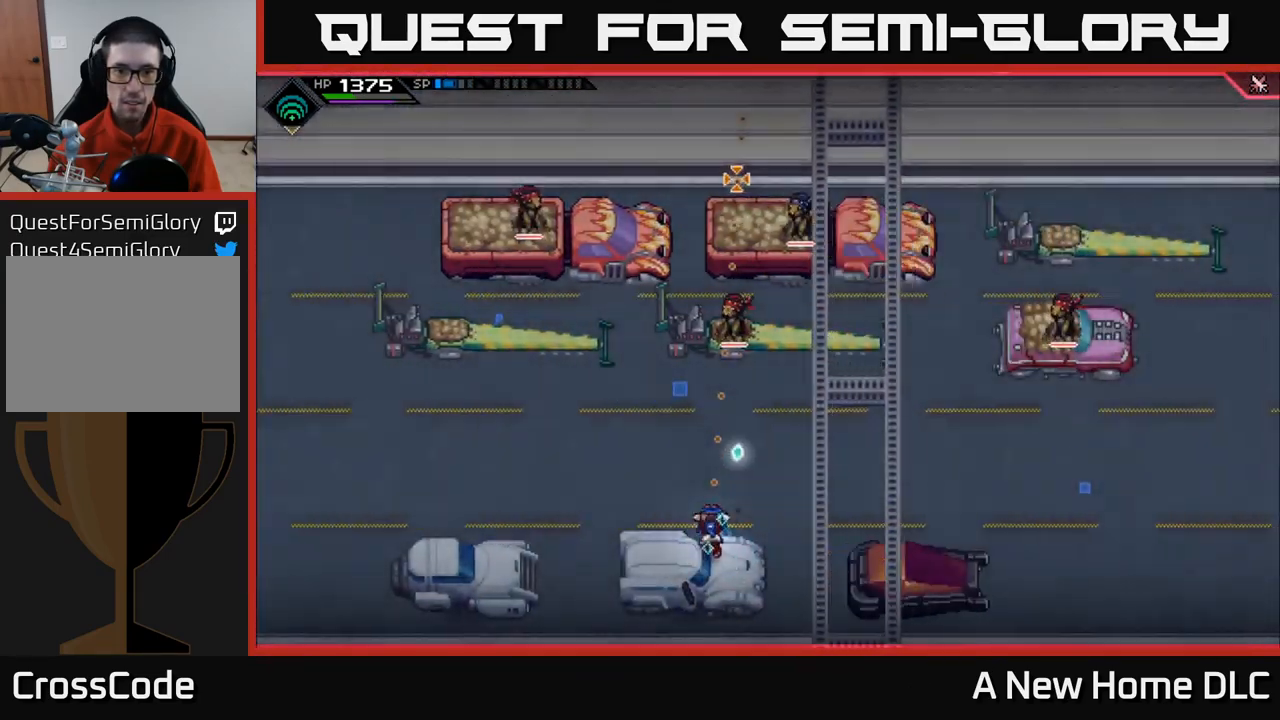
{"buttons": [], "left_stick": "center", "right_stick": "up", "events": []}
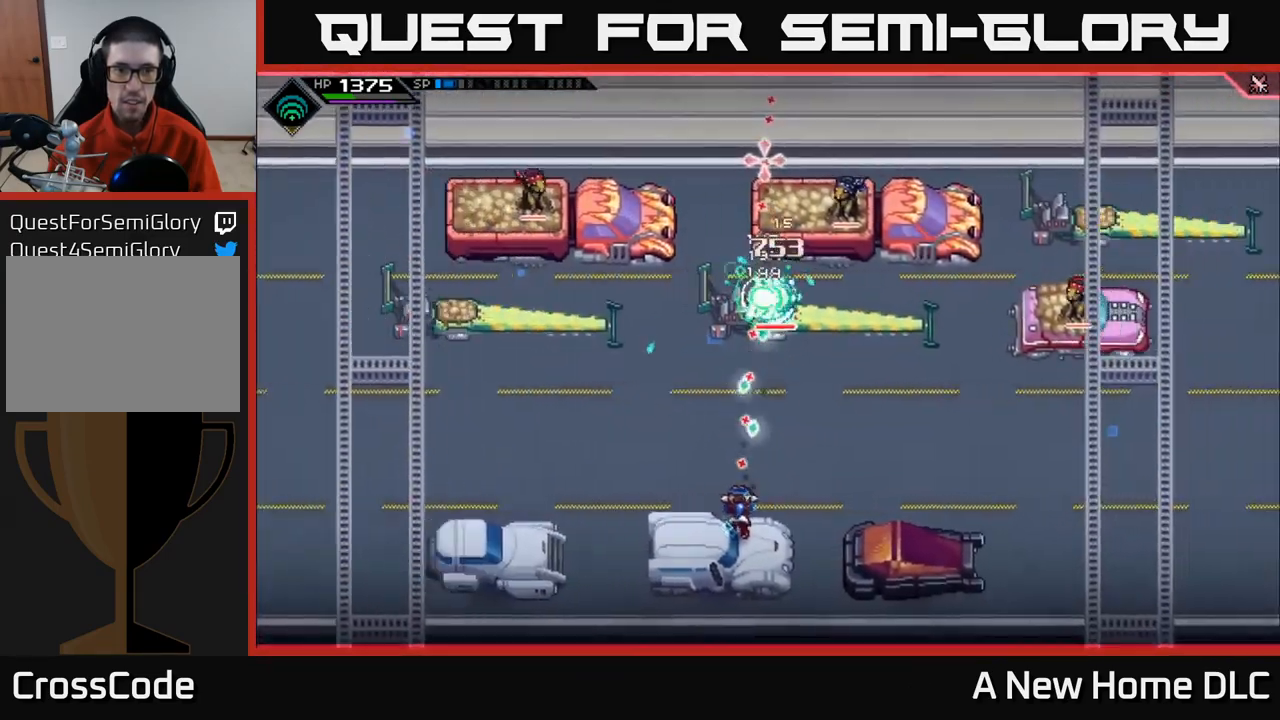
{"buttons": [], "left_stick": "center", "right_stick": "up", "events": []}
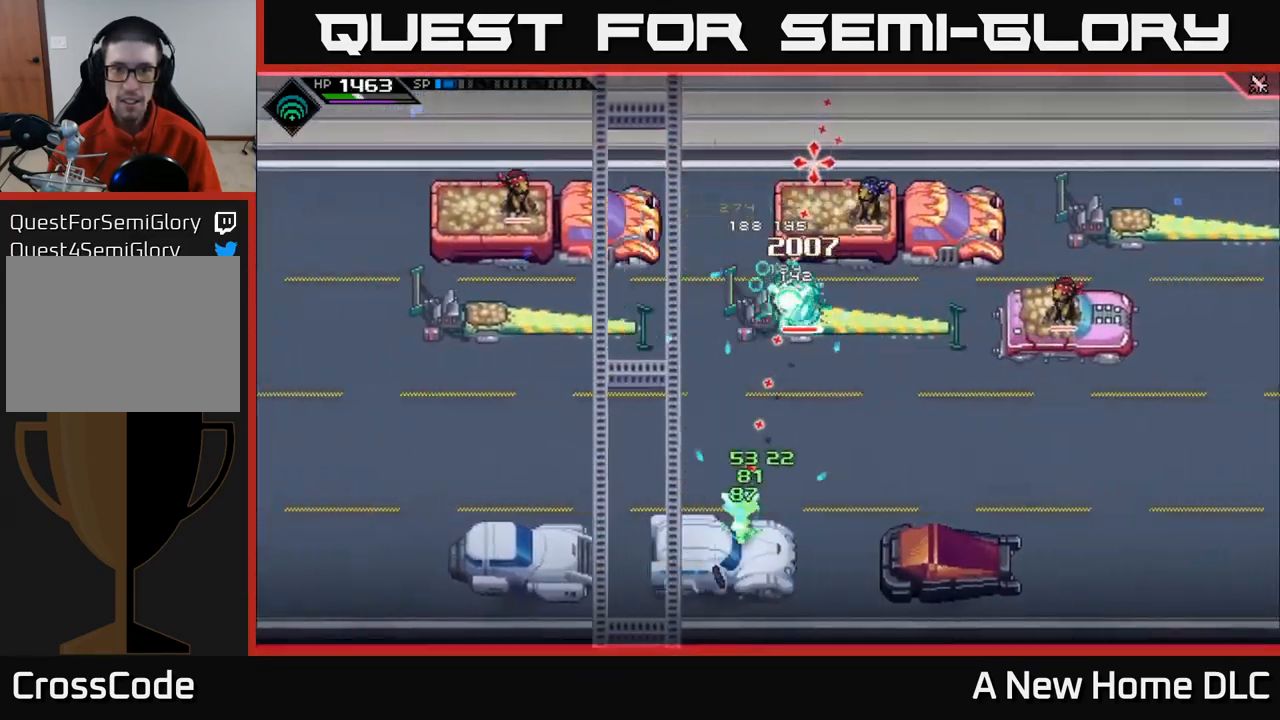
{"buttons": [], "left_stick": "center", "right_stick": "up", "events": [[317, "DPAD_LEFT", "down"], [400, "DPAD_LEFT", "up"]]}